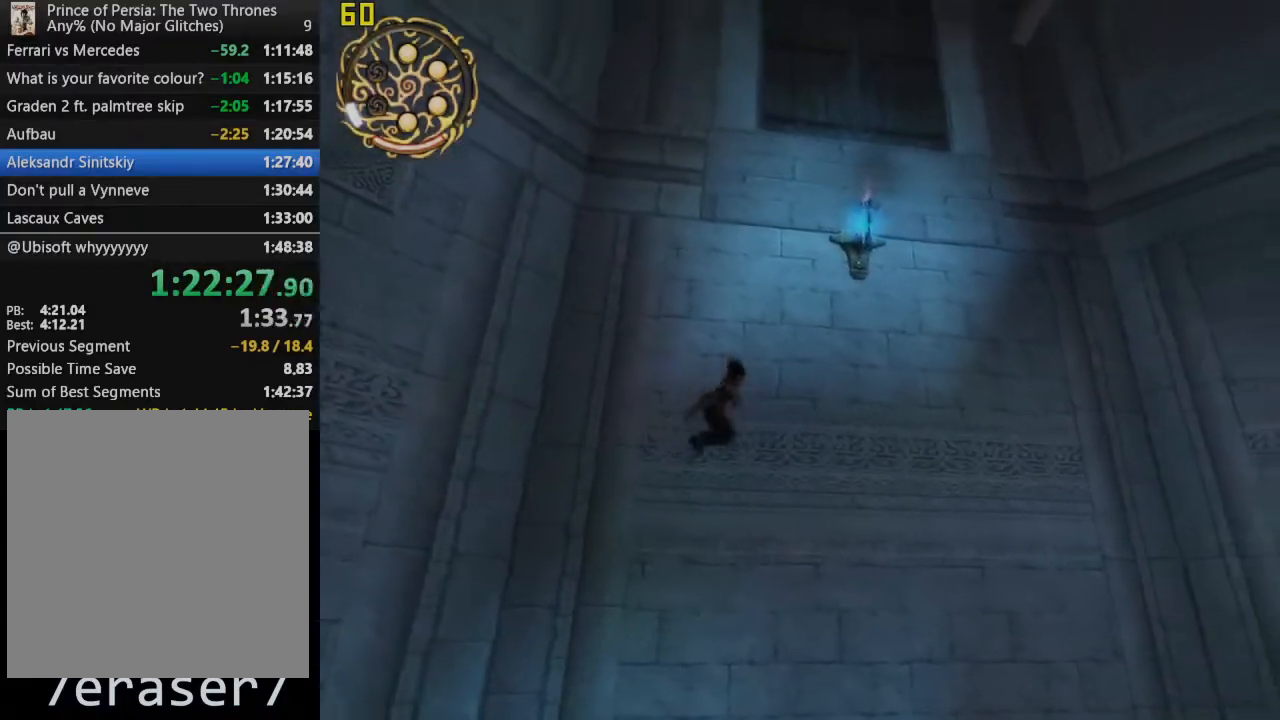
Gameplay with a controller (PlayStation layout); each line is a JSON object with the inputs held at the frame after it (dt_ms = milliseconds from this image to that frame). "events" lists button and stick changes between this image and that frame as [ms after this image, input, new state], when the widget could be followed in between. Not read: L3 R3 left_stick.
{"dt_ms": 500, "buttons": ["TRIANGLE", "R1"], "right_stick": "center", "events": []}
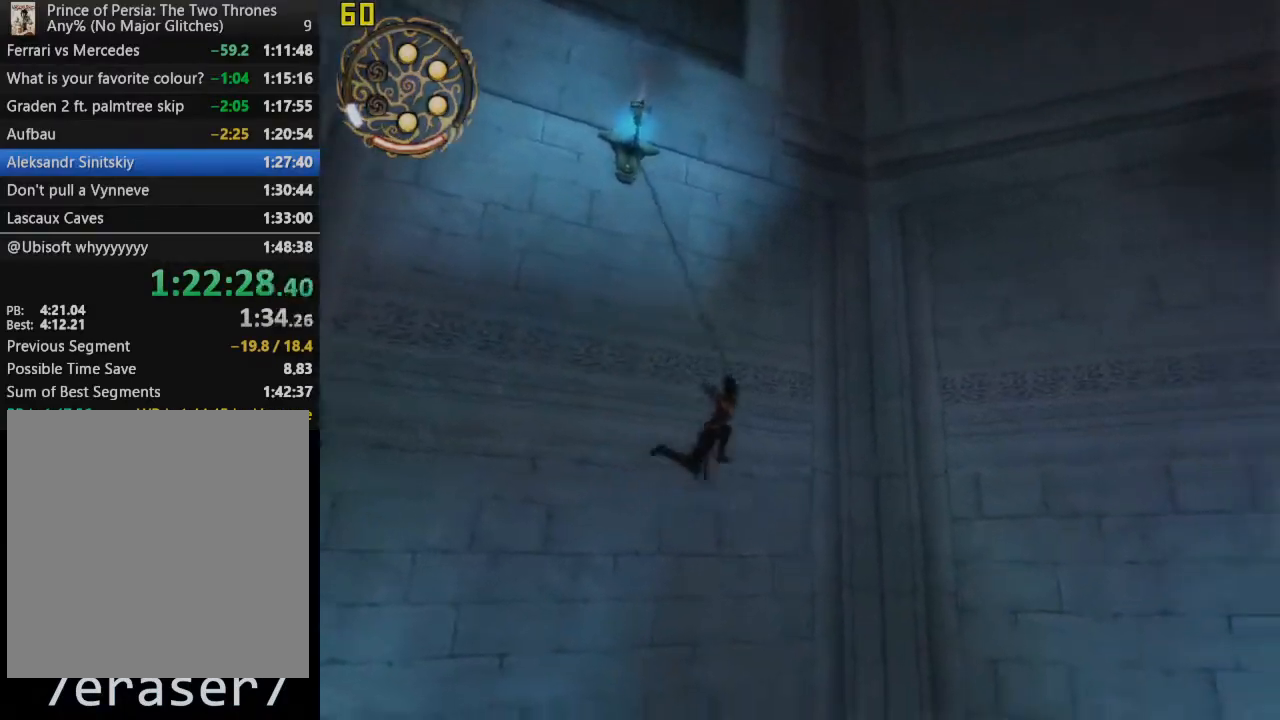
{"dt_ms": 500, "buttons": ["R1"], "right_stick": "center", "events": [[167, "TRIANGLE", "up"]]}
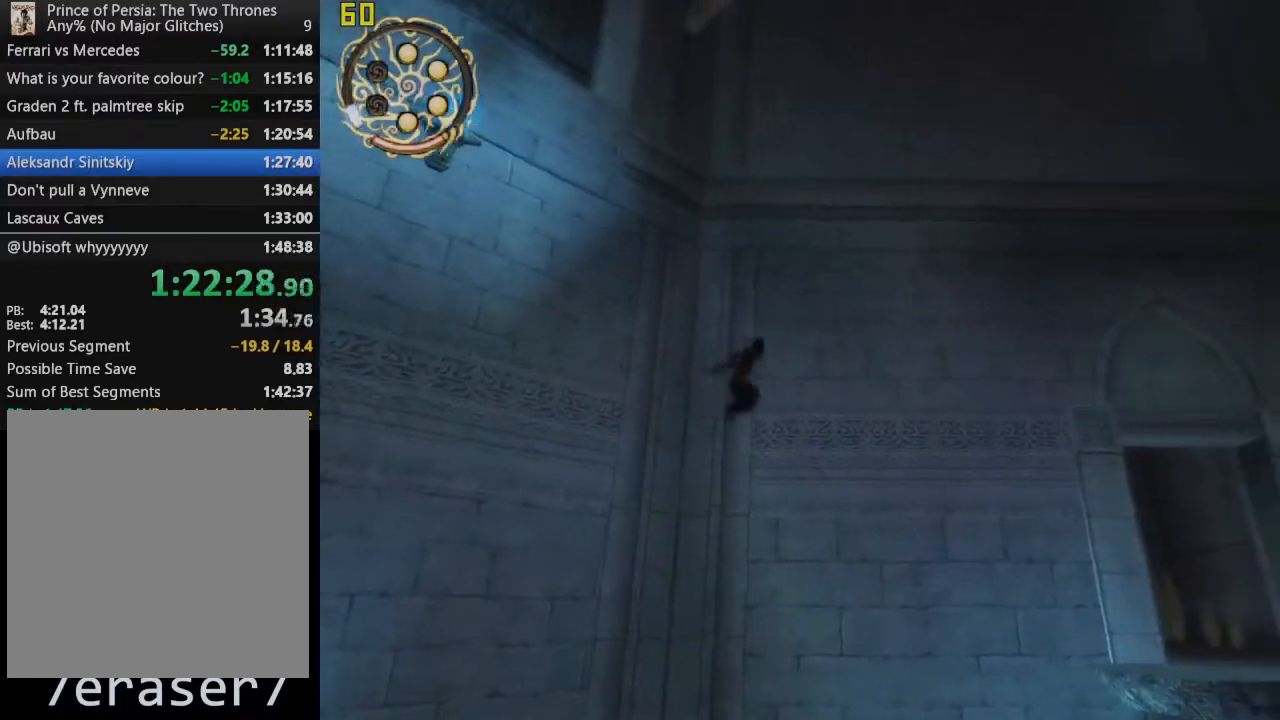
{"dt_ms": 1000, "buttons": ["R1"], "right_stick": "center", "events": [[67, "right_stick", "right"], [350, "right_stick", "center"]]}
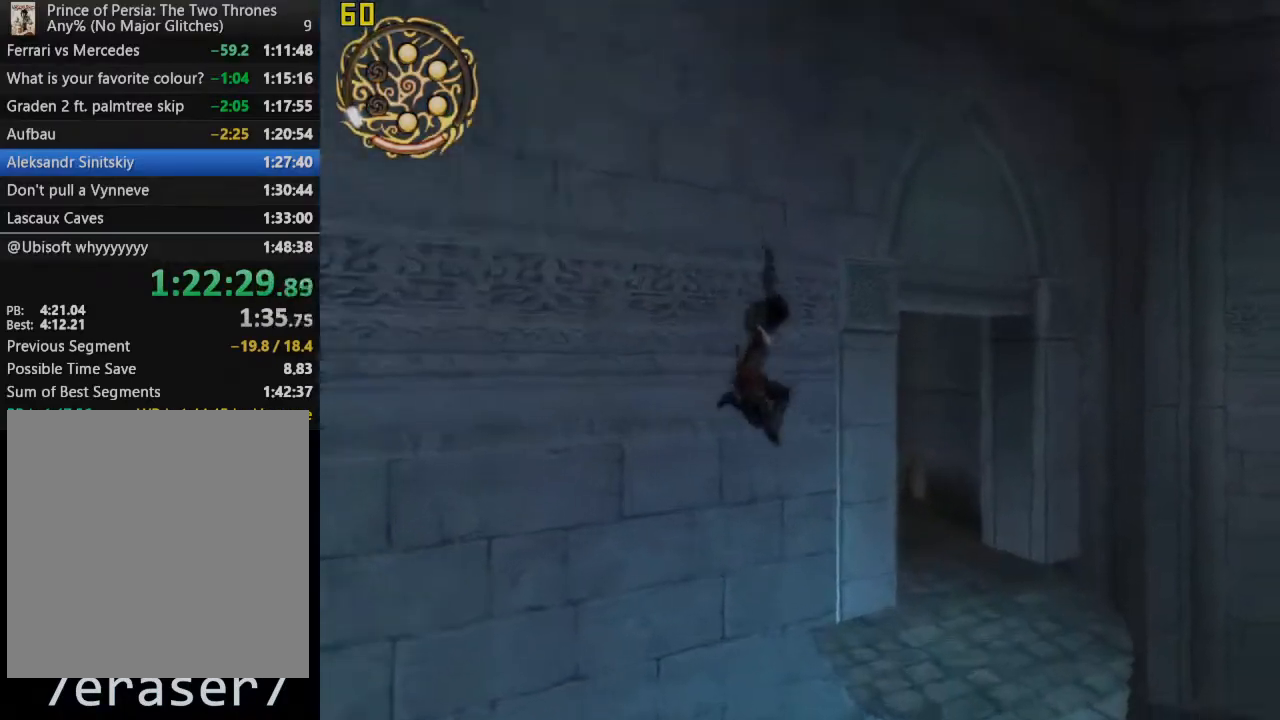
{"dt_ms": 1000, "buttons": [], "right_stick": "left", "events": [[183, "R1", "up"], [783, "right_stick", "left"]]}
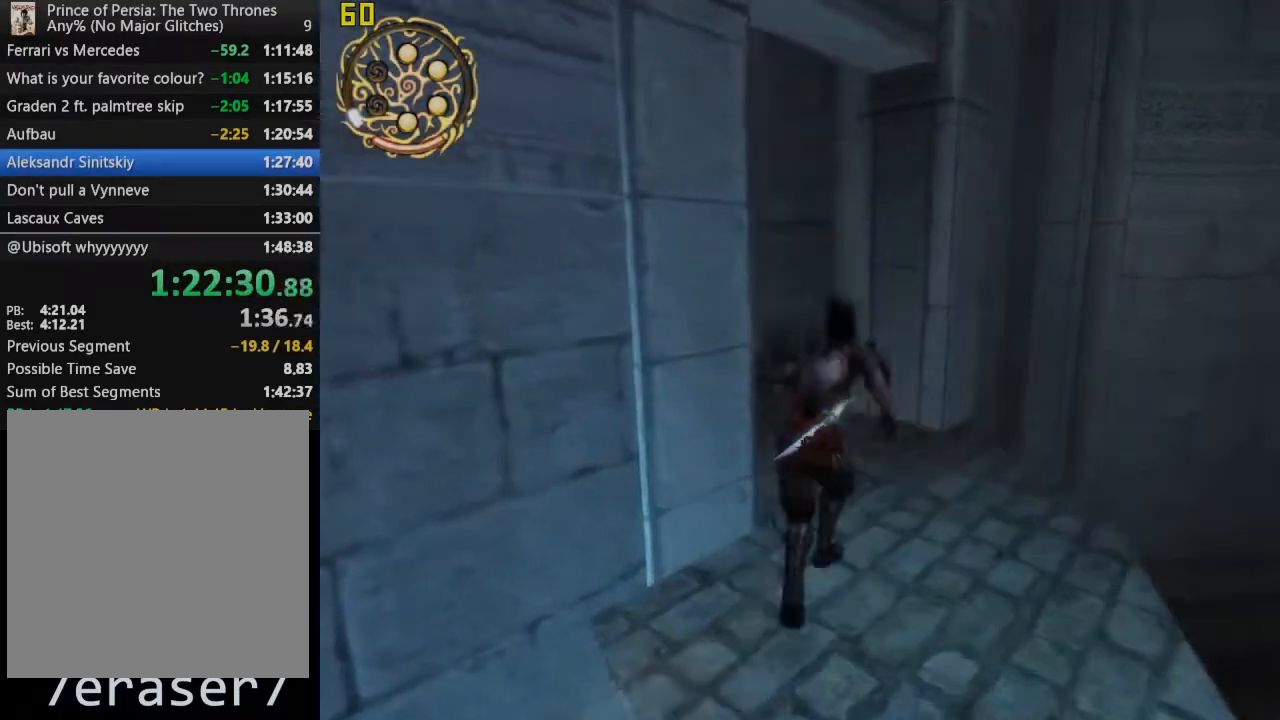
{"dt_ms": 500, "buttons": [], "right_stick": "center", "events": [[350, "right_stick", "center"]]}
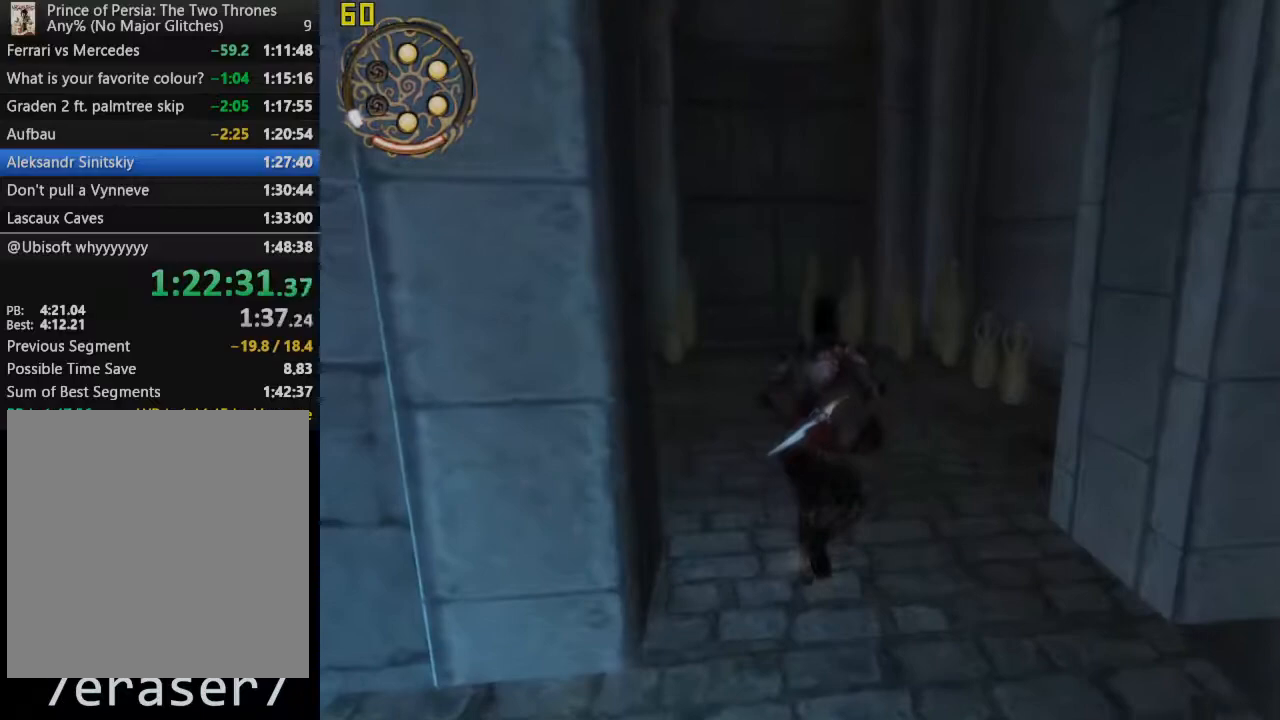
{"dt_ms": 500, "buttons": ["SQUARE"], "right_stick": "center", "events": [[500, "SQUARE", "down"]]}
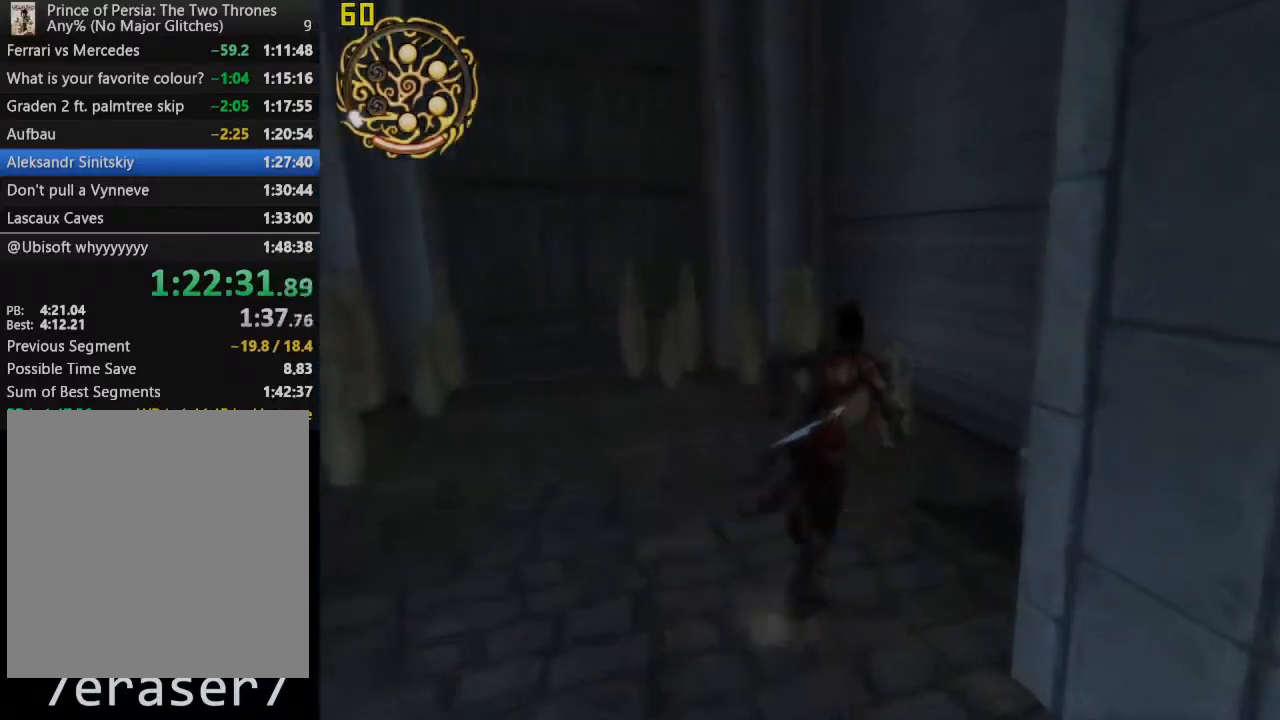
{"dt_ms": 500, "buttons": [], "right_stick": "center", "events": [[217, "SQUARE", "up"]]}
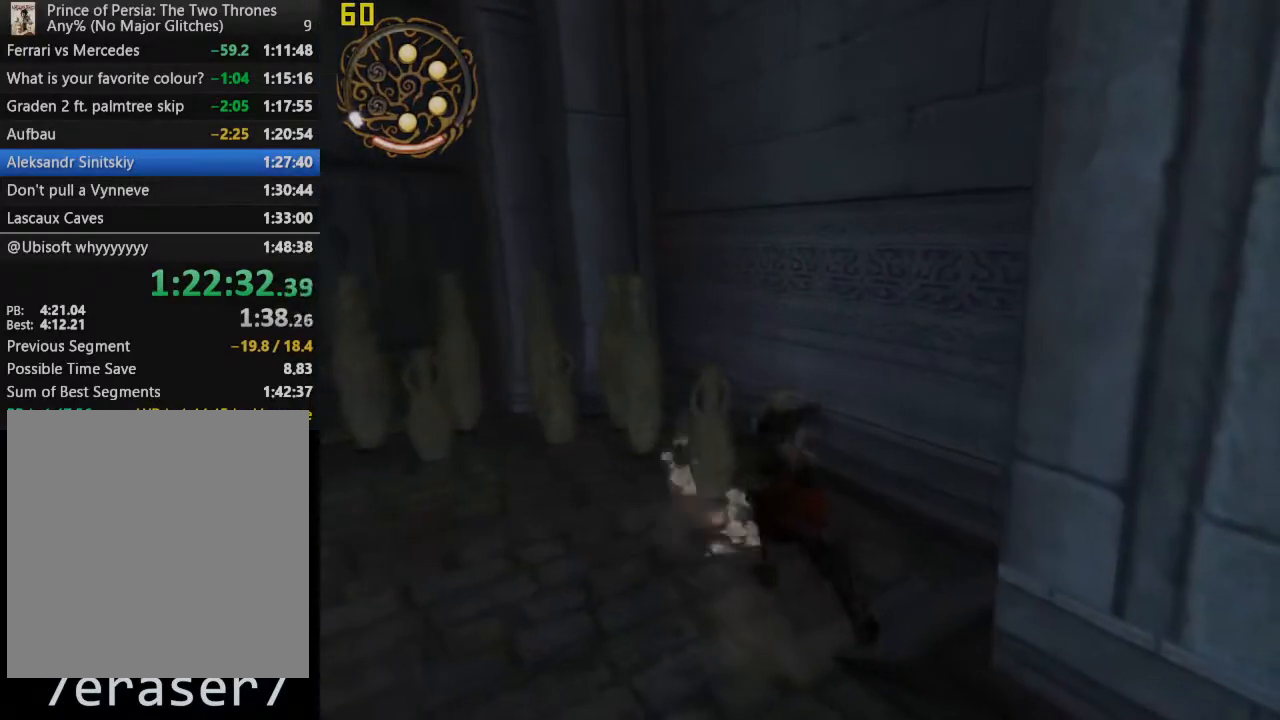
{"dt_ms": 500, "buttons": [], "right_stick": "center", "events": []}
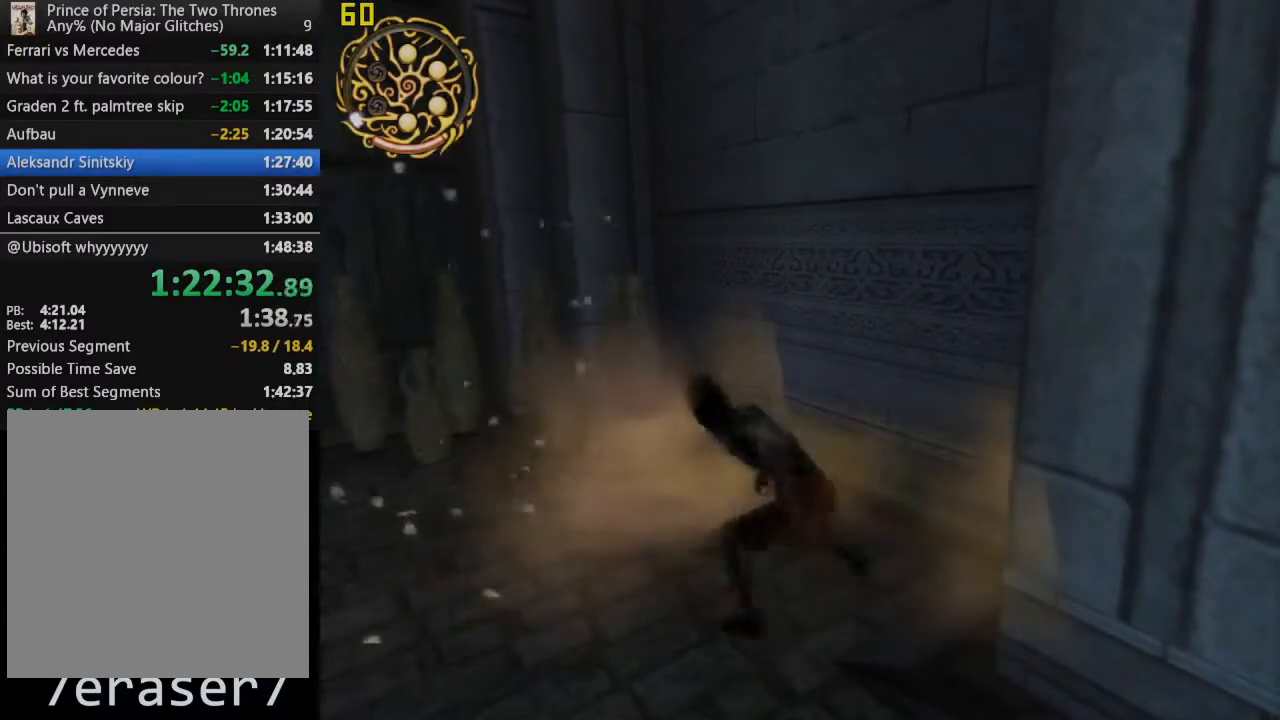
{"dt_ms": 500, "buttons": [], "right_stick": "center", "events": []}